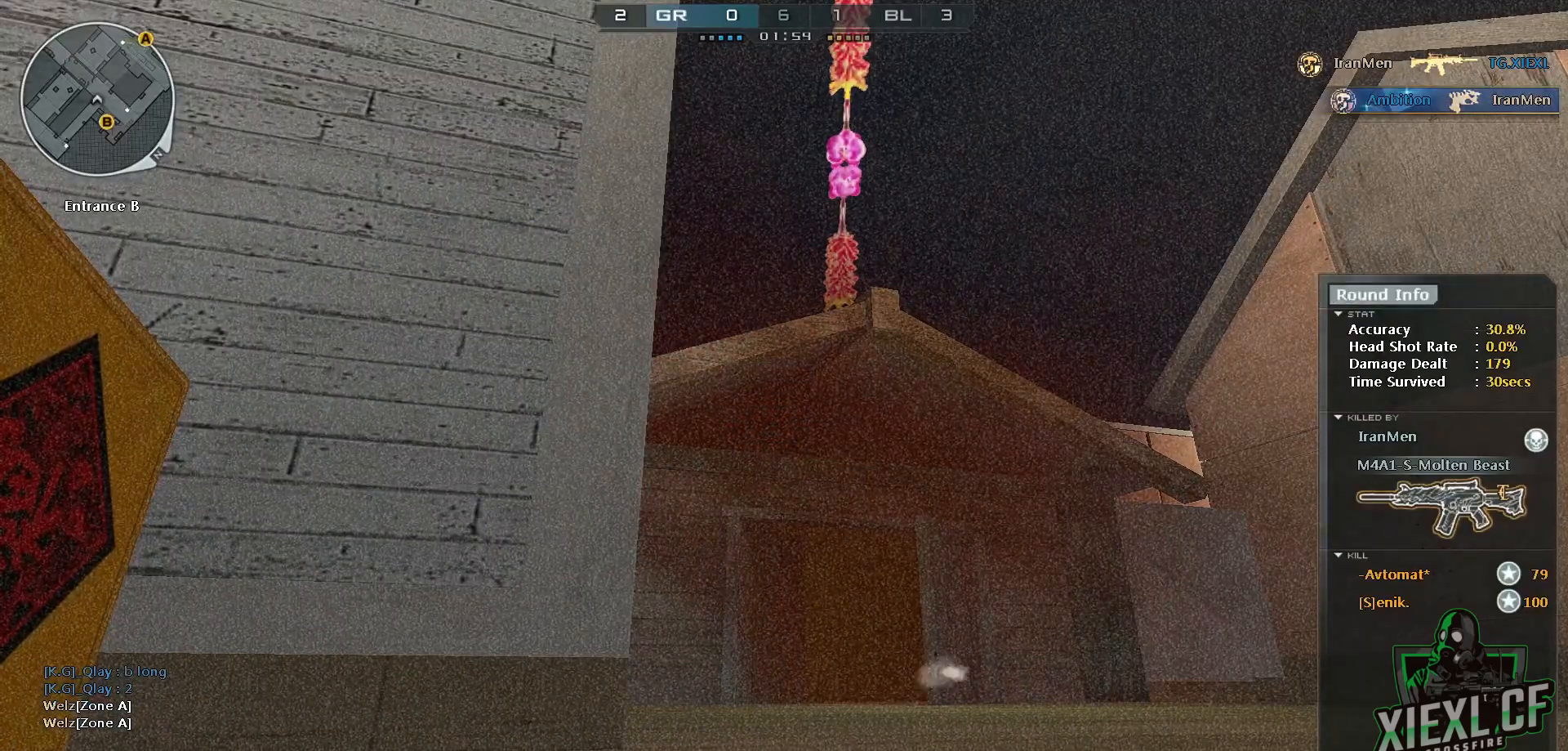
Gameplay with keyboard and mouse; each line is a JSON object with the keys and mouse buttons held at the frame after it. "events" lists presses ("down") and releases ("up") of "1", "2", "3", "4", "5", "a", "alt", "c", "caps_lock", "ctrl", "d", "e", "f", "g", "q", "r", "s", "shift", "space", "t", "tab", "v", "w", "x", "z", "mouse_left", "mouse_wheel" and "mouse_right" between this image and that frame as [ms after this image, input, new state], when the widget could be followed in between. "mouse_left", "mouse_wheel", "mouse_right" = the "left", "wheel", "right" buttons of the "mouse" list. No other keys are recorded. "wheel" means that the mouse wheel is clicked or scrolled. Mouse movement is not recorded.
{"keys": ["tab"], "mouse": [], "events": [[117, "tab", "down"]]}
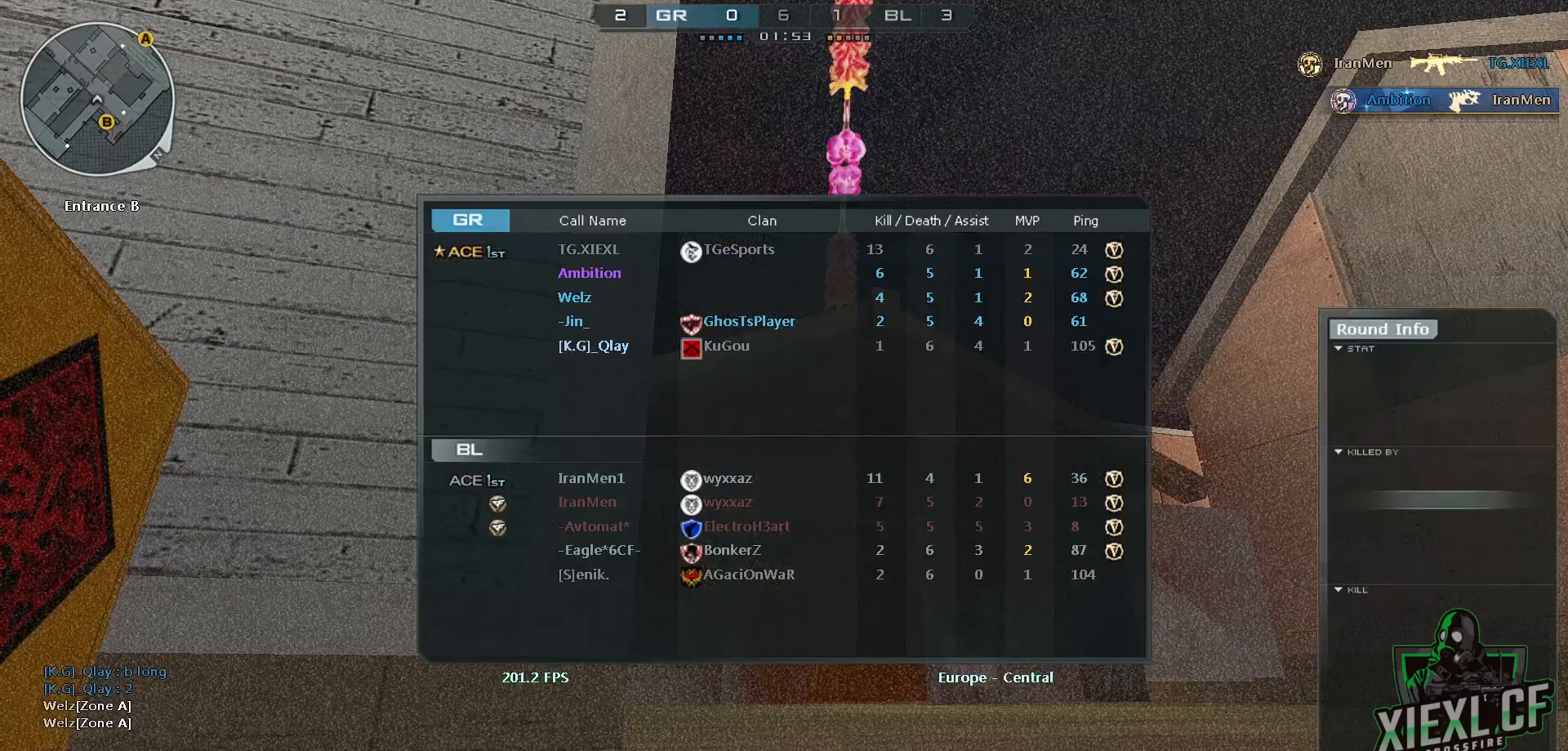
{"keys": [], "mouse": [], "events": [[134, "tab", "up"], [217, "tab", "down"], [317, "tab", "up"], [417, "tab", "down"], [501, "tab", "up"]]}
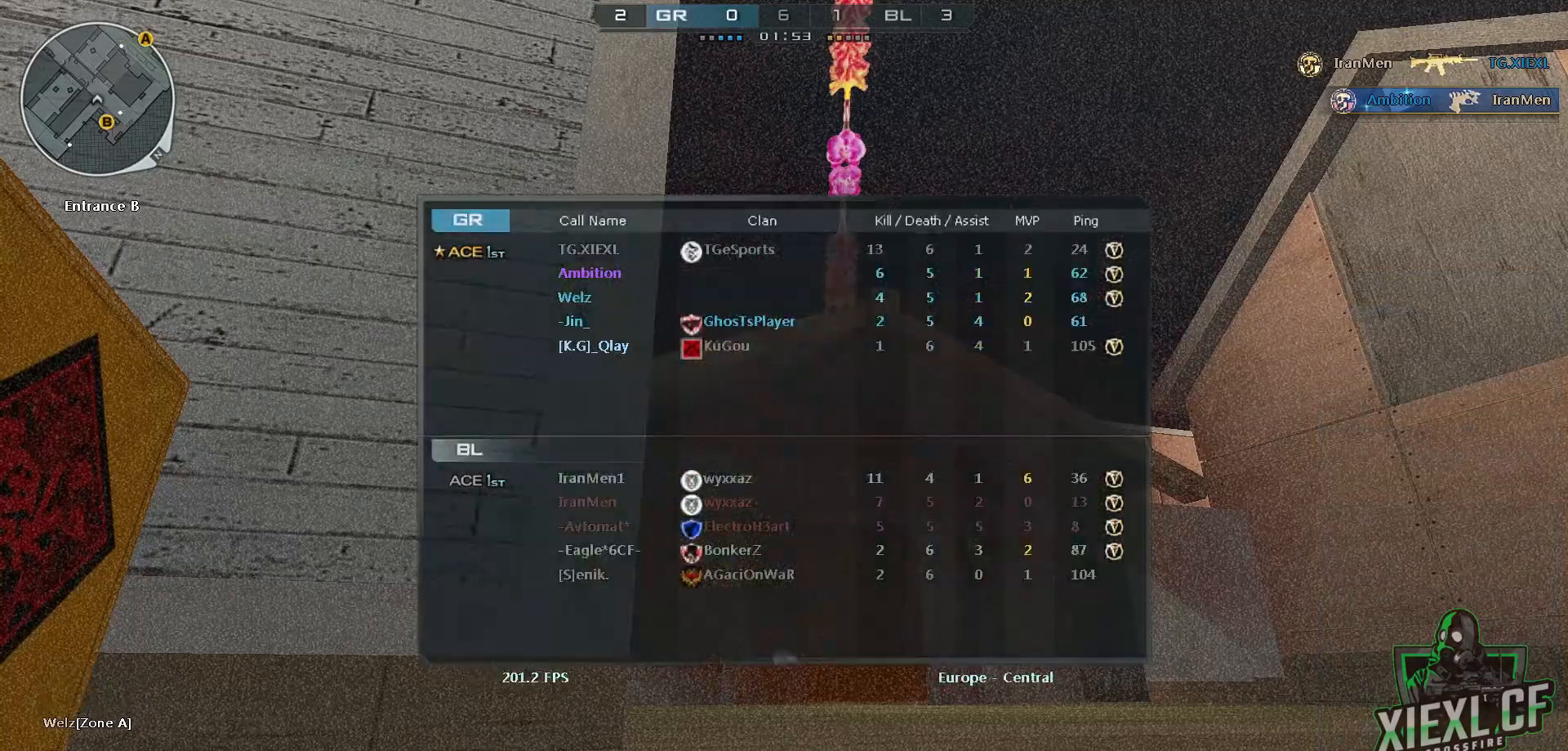
{"keys": ["tab"], "mouse": [], "events": [[50, "tab", "down"], [200, "tab", "up"], [250, "tab", "down"]]}
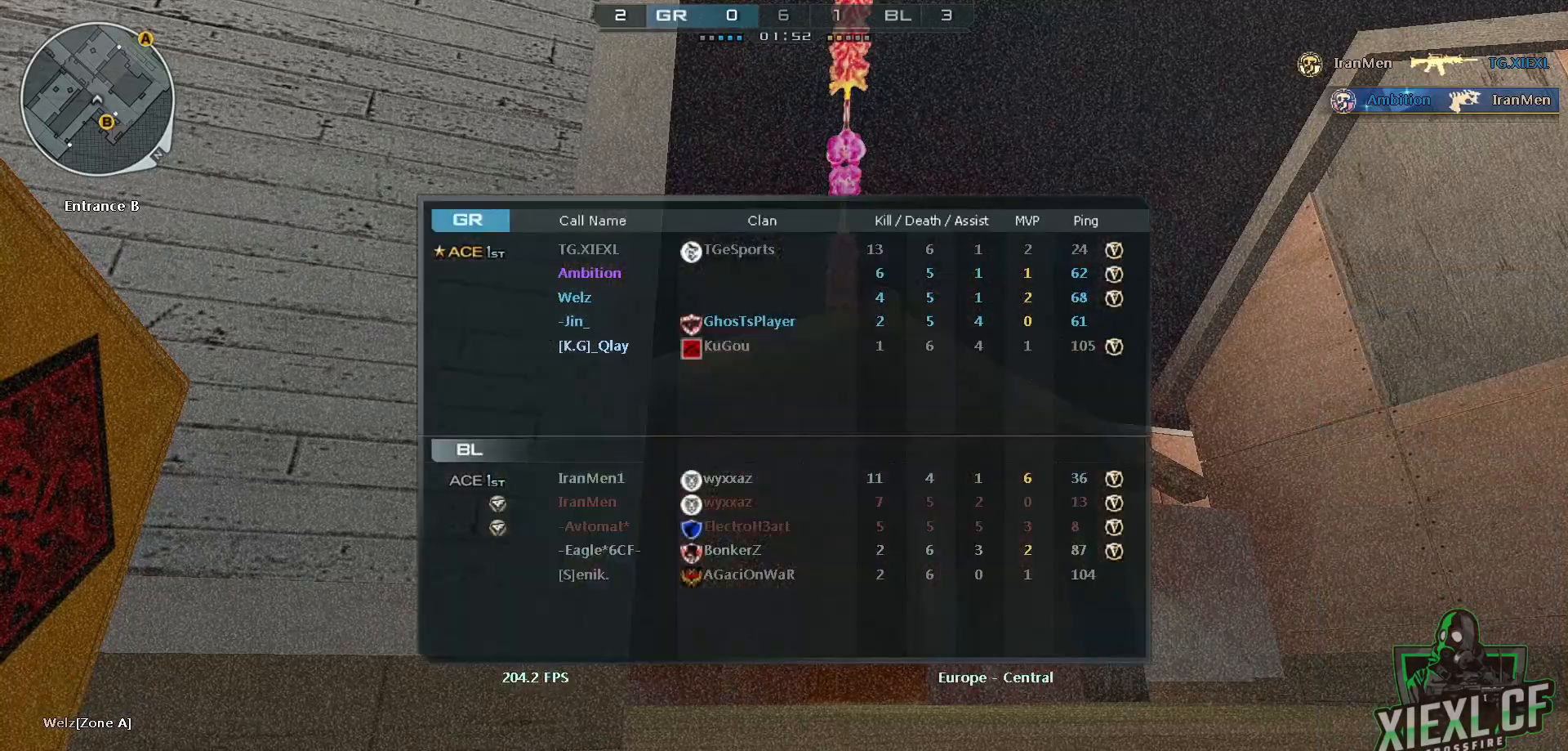
{"keys": [], "mouse": [], "events": [[351, "tab", "up"]]}
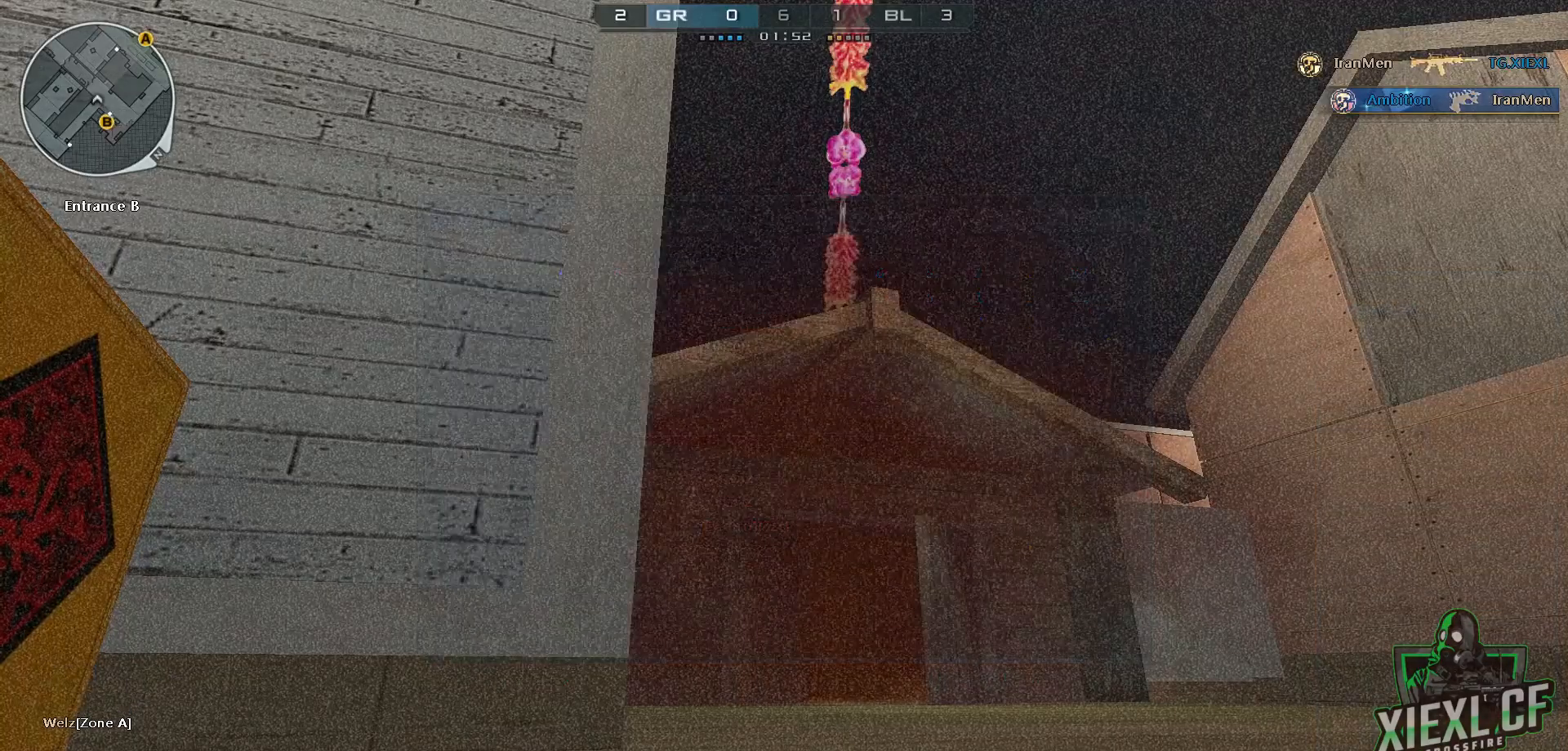
{"keys": ["tab"], "mouse": [], "events": [[267, "tab", "down"], [417, "tab", "up"], [500, "tab", "down"]]}
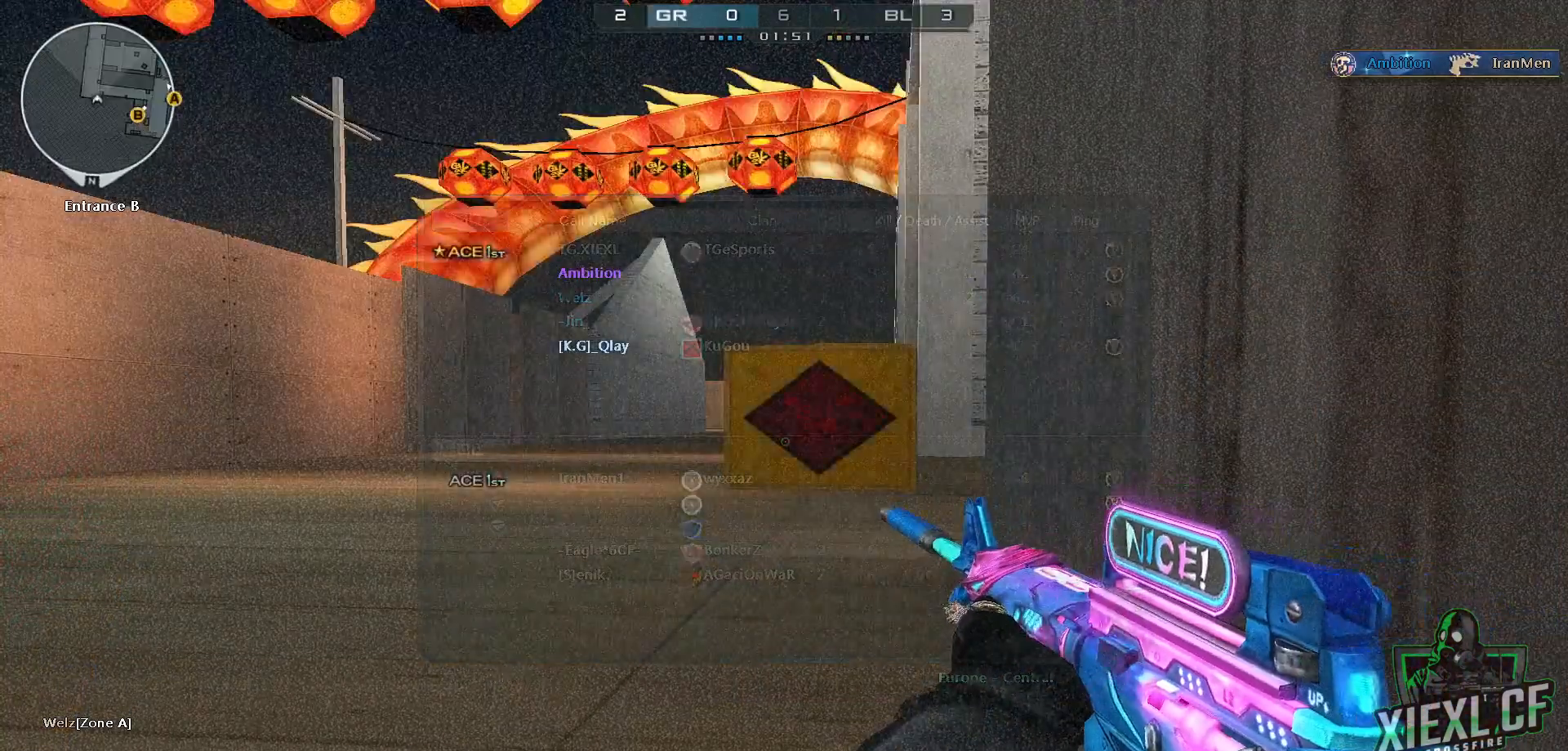
{"keys": ["tab"], "mouse": [], "events": [[100, "tab", "up"], [201, "tab", "down"], [284, "tab", "up"], [384, "tab", "down"]]}
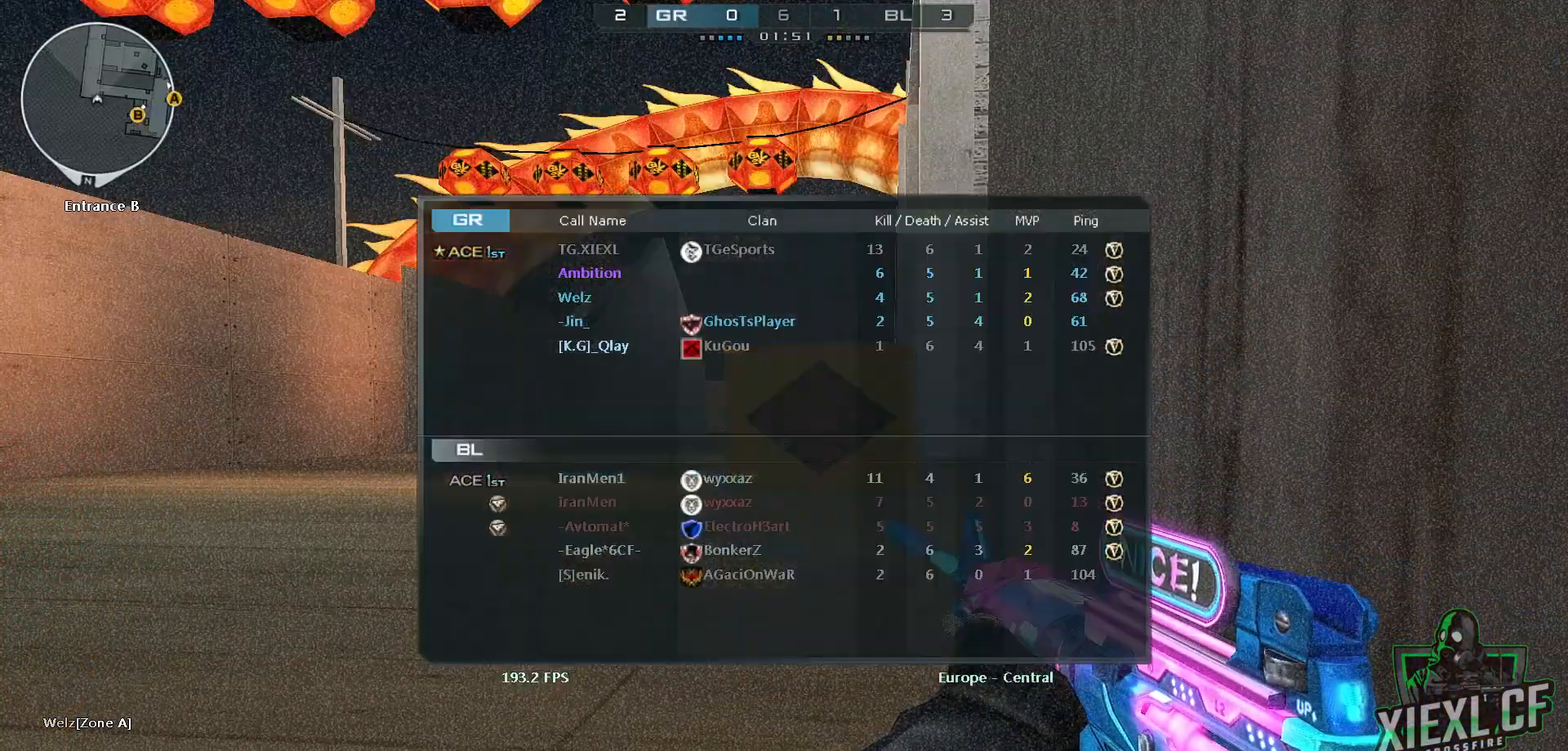
{"keys": [], "mouse": [], "events": [[17, "tab", "up"]]}